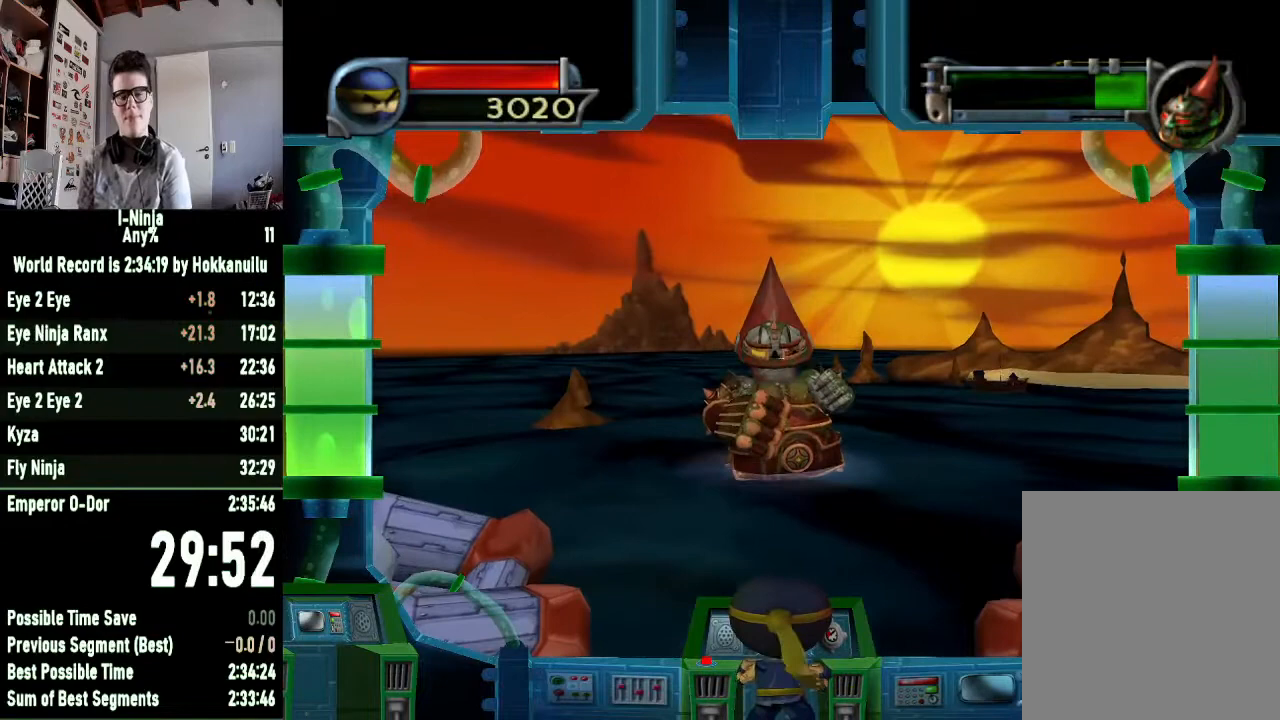
Gameplay with a controller (Xbox layout); each line is a JSON object with the inputs held at the frame after it. "button_events" lists button changes between this image and that frame as [ms after this image, input, new state], when the widget could be followed in between (sticks are given only as held states).
{"buttons": ["A"], "left_stick": "center", "right_stick": "center", "button_events": [[200, "A", "down"]]}
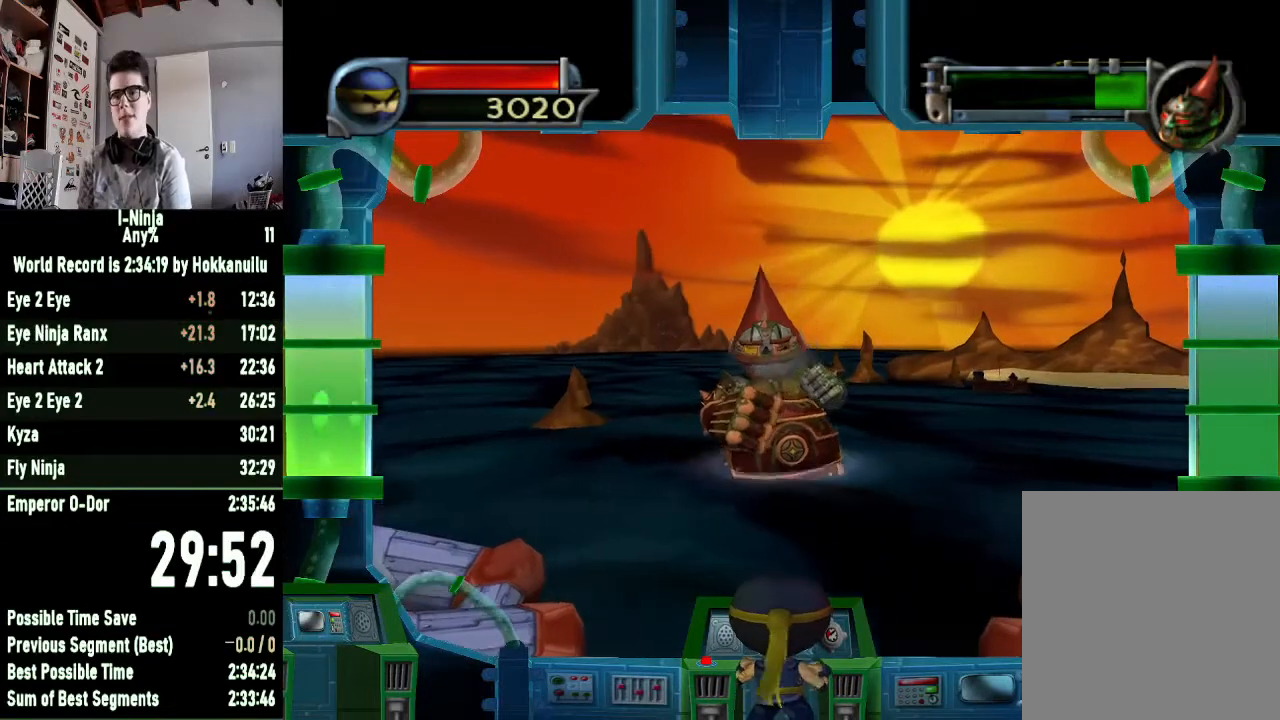
{"buttons": ["A"], "left_stick": "center", "right_stick": "center", "button_events": []}
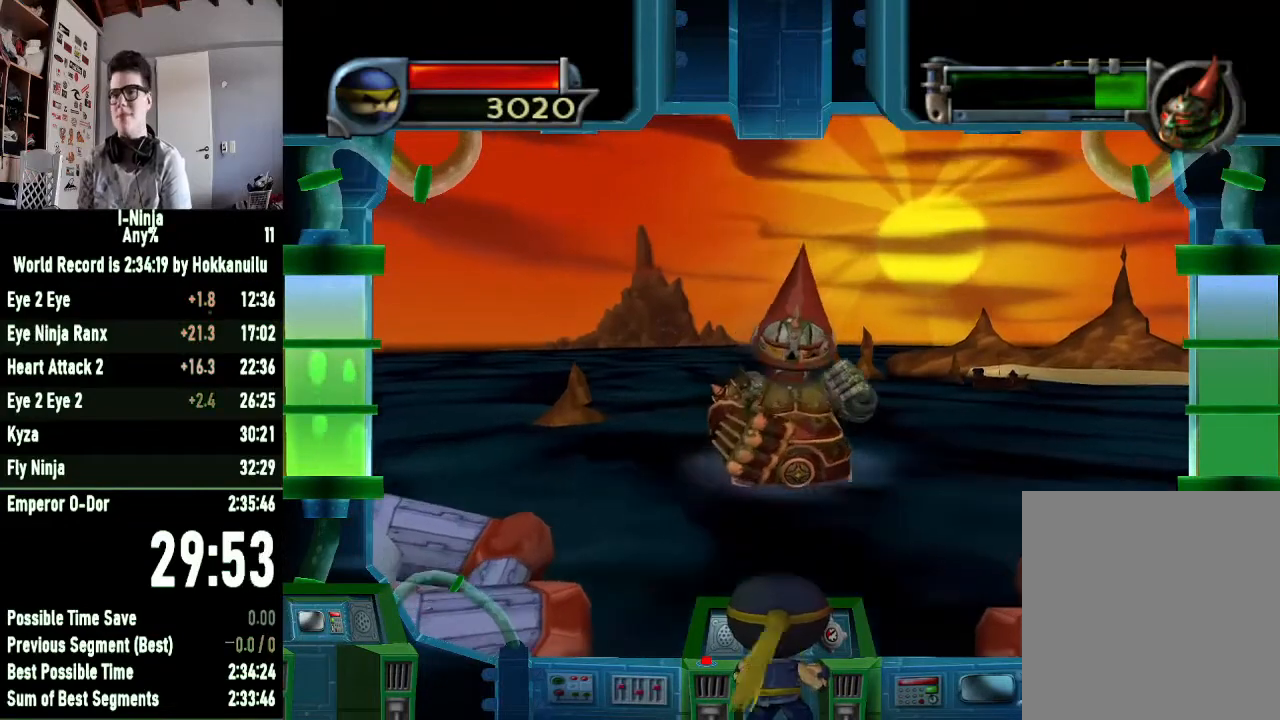
{"buttons": ["A"], "left_stick": "center", "right_stick": "center", "button_events": []}
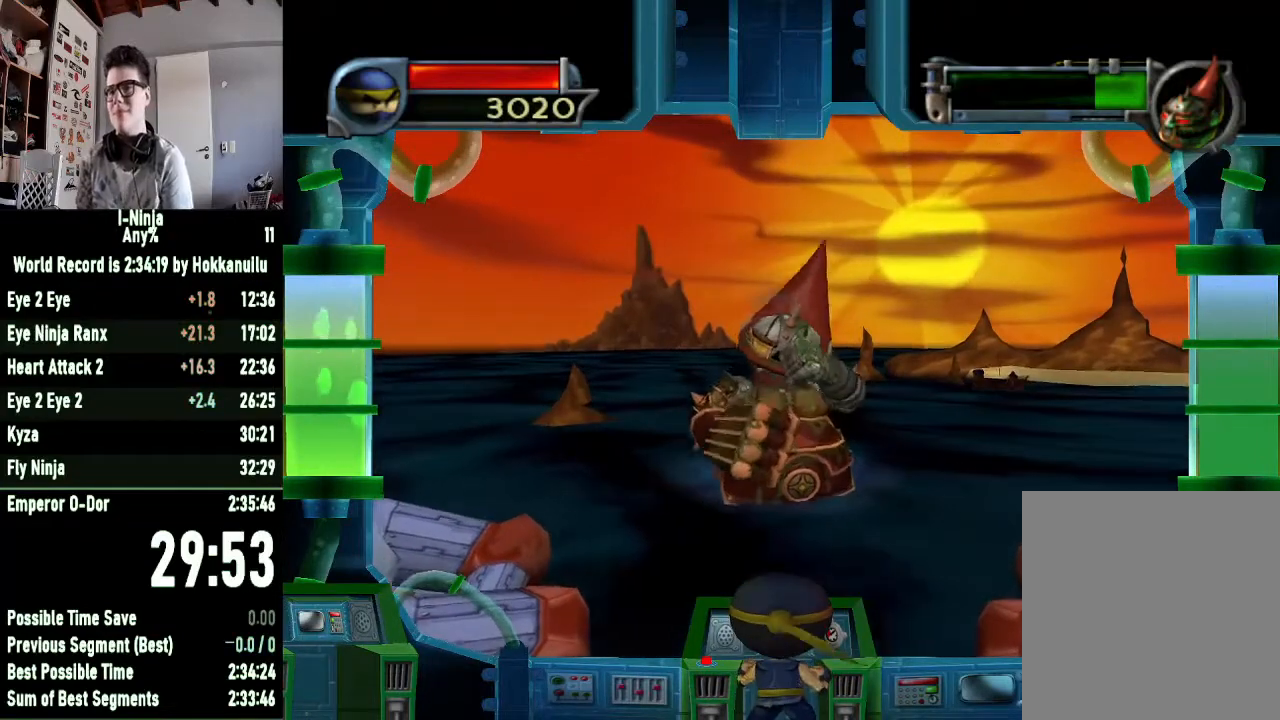
{"buttons": ["A"], "left_stick": "center", "right_stick": "center", "button_events": []}
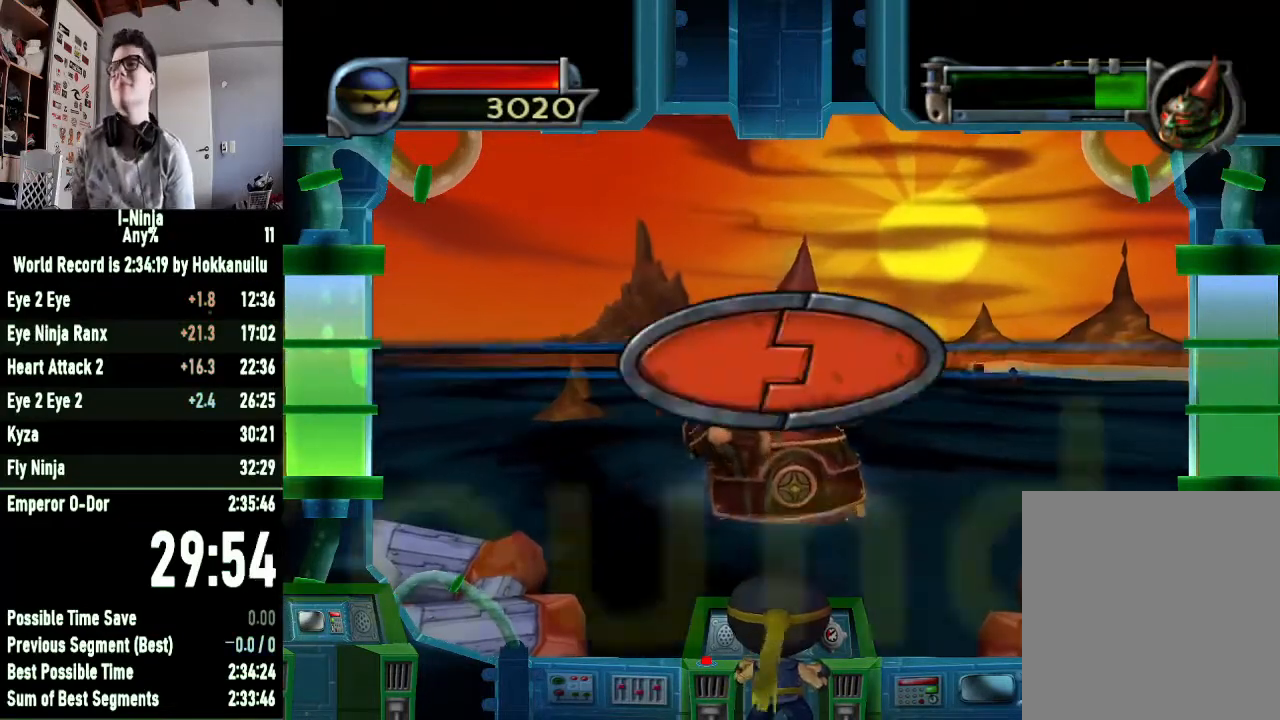
{"buttons": ["A"], "left_stick": "center", "right_stick": "center", "button_events": []}
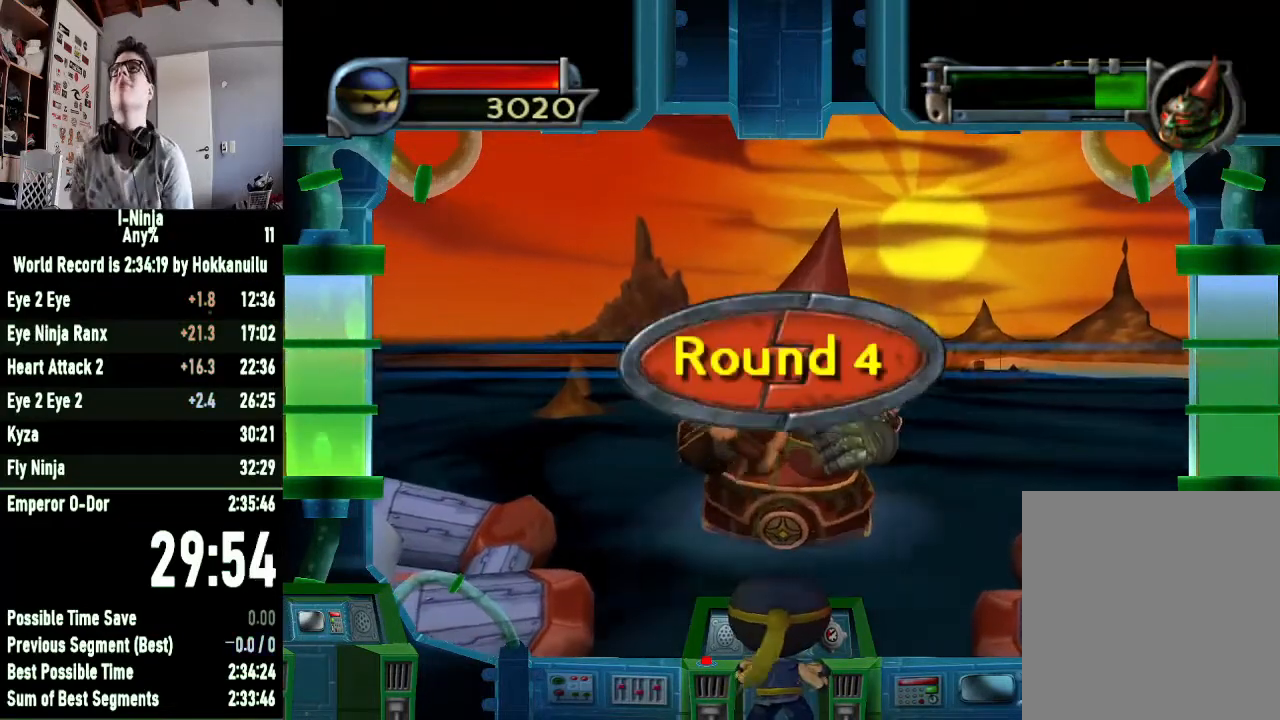
{"buttons": ["A"], "left_stick": "center", "right_stick": "center", "button_events": []}
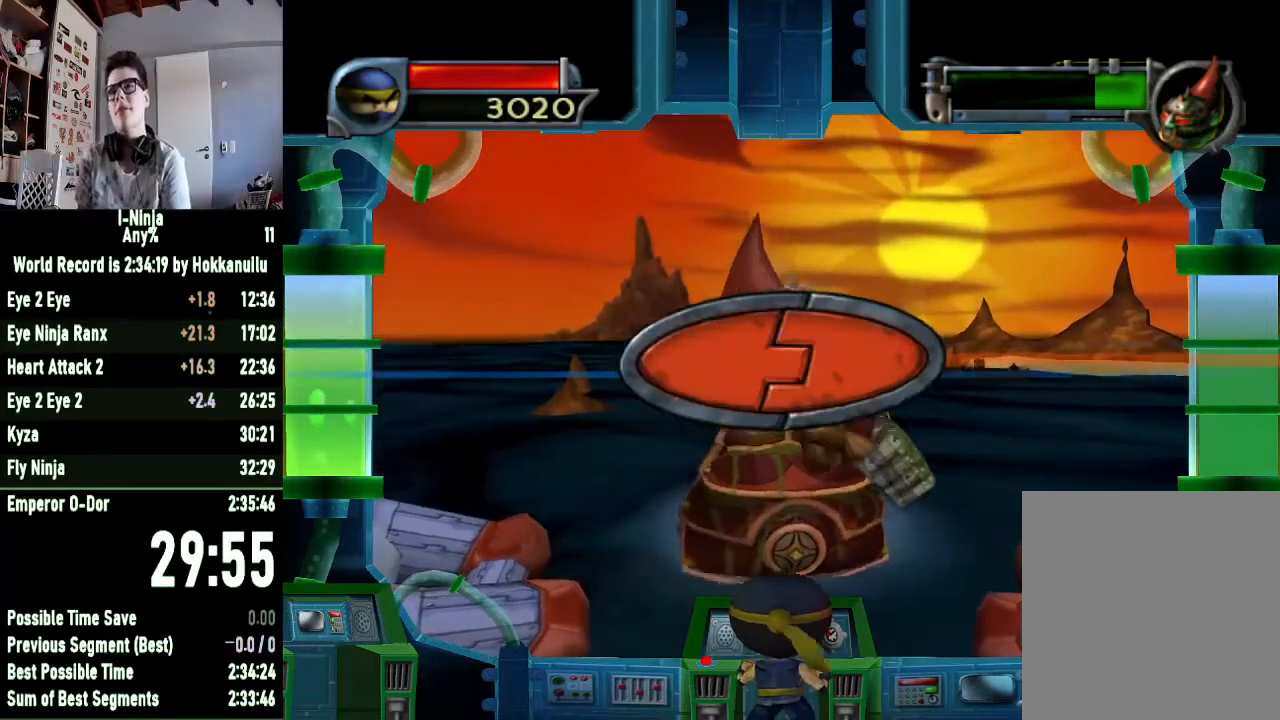
{"buttons": ["A"], "left_stick": "center", "right_stick": "center", "button_events": []}
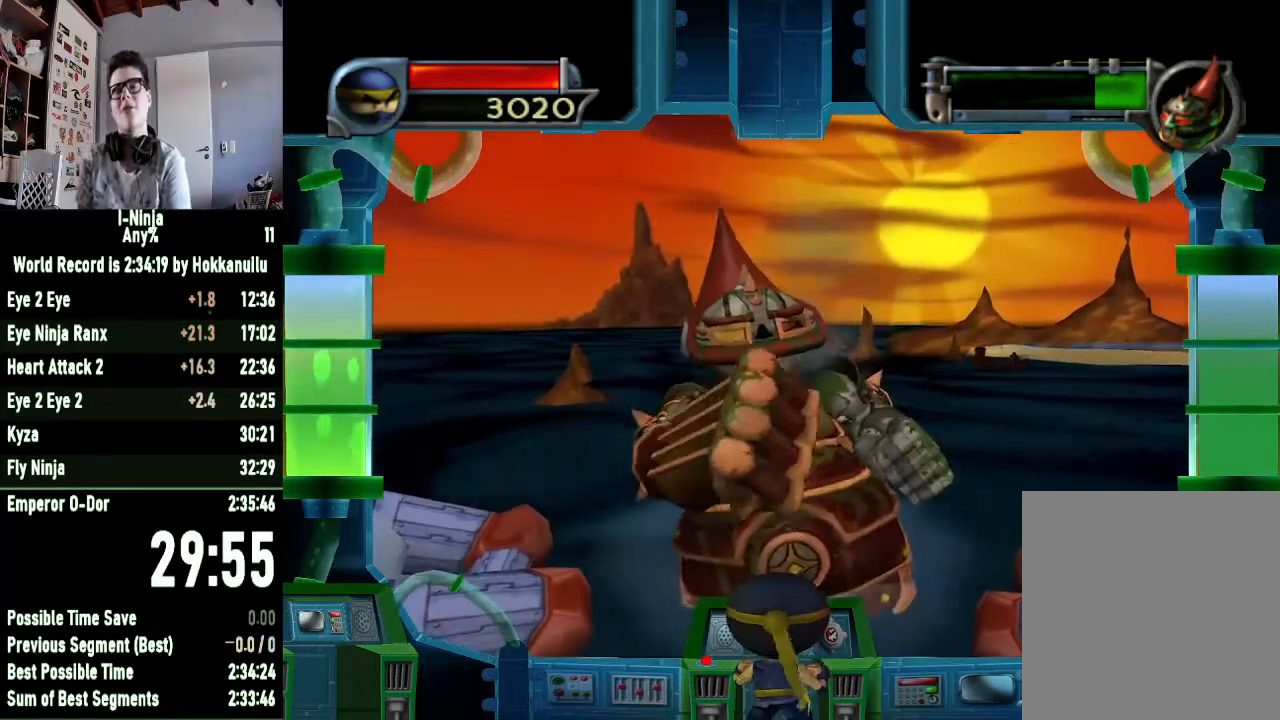
{"buttons": ["A"], "left_stick": "center", "right_stick": "center", "button_events": []}
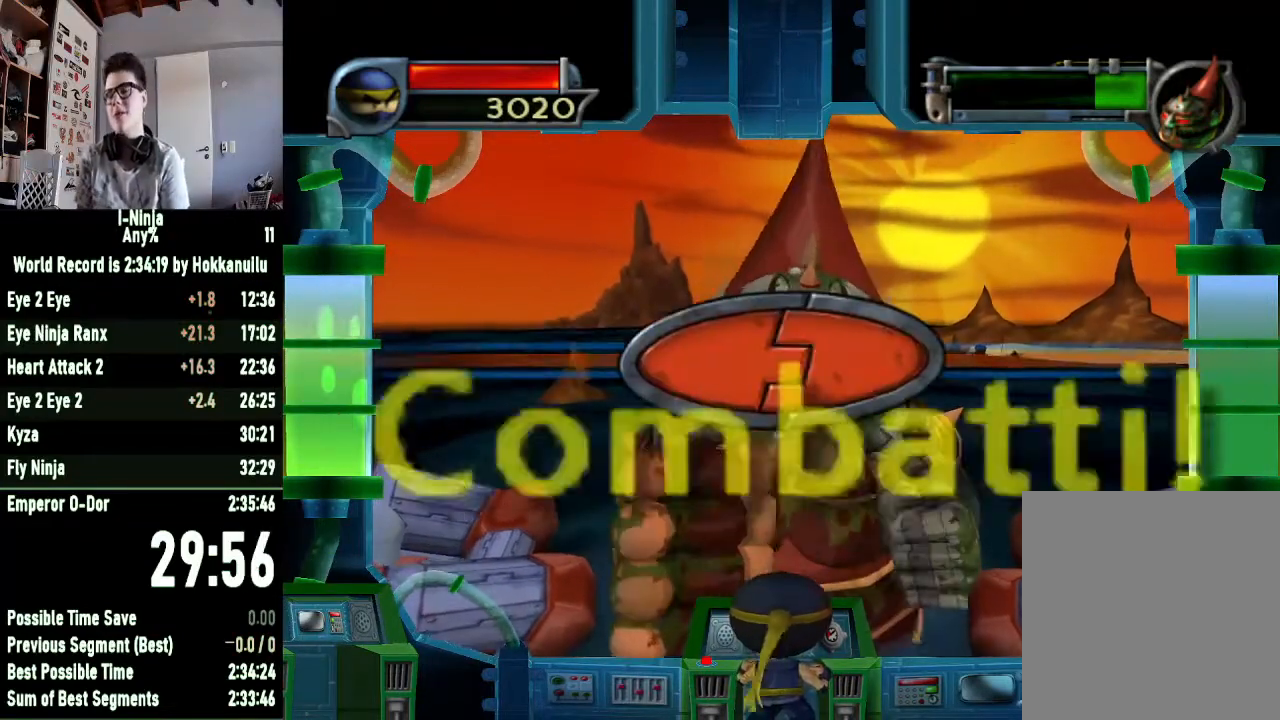
{"buttons": ["A"], "left_stick": "center", "right_stick": "center", "button_events": []}
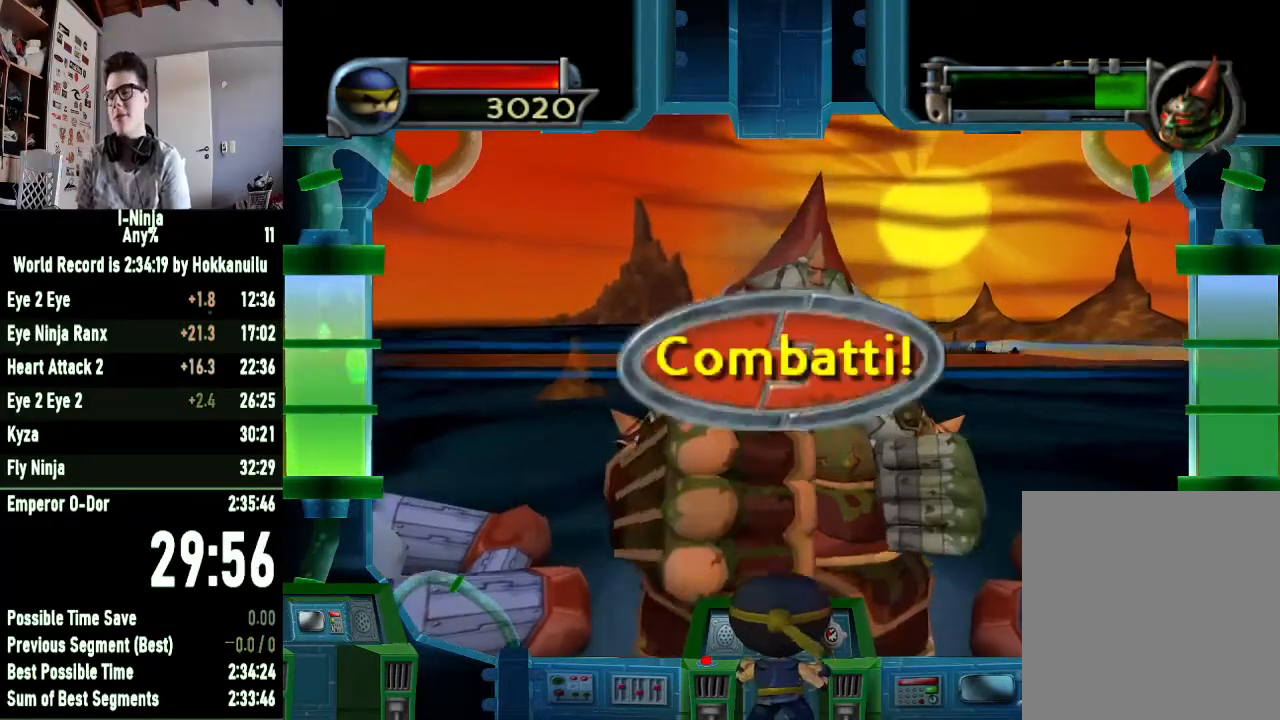
{"buttons": ["A"], "left_stick": "center", "right_stick": "center", "button_events": []}
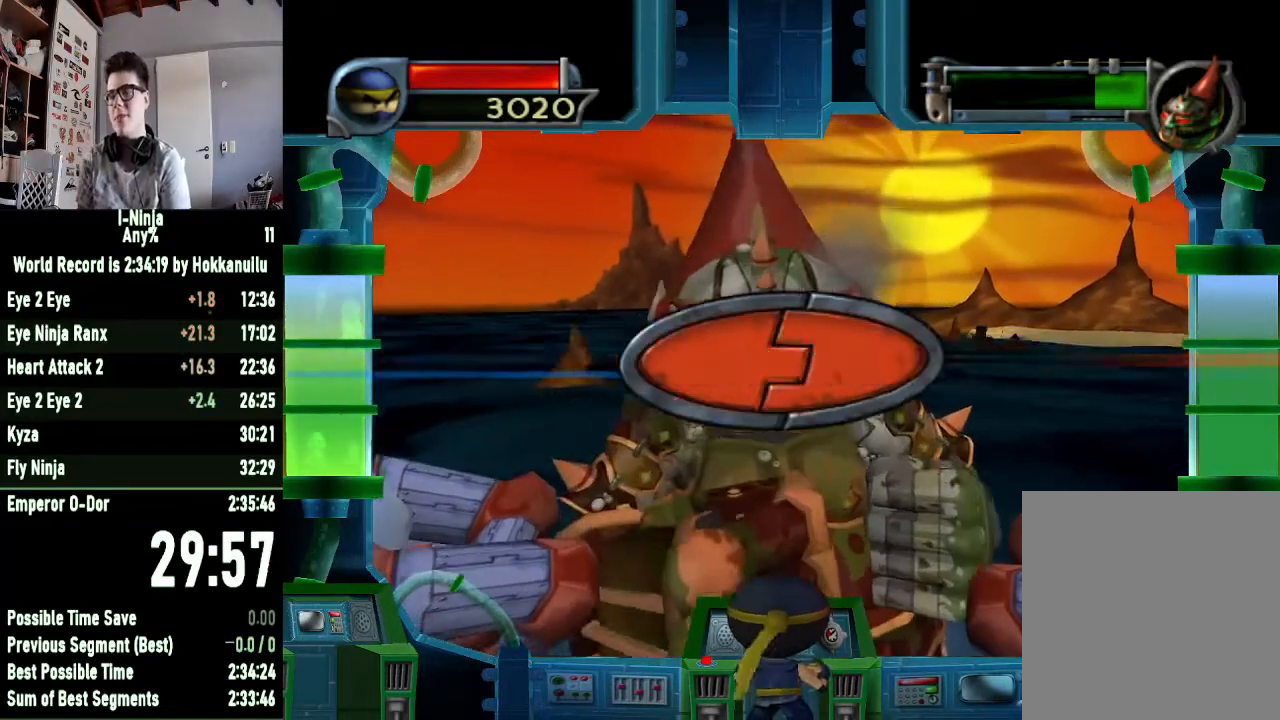
{"buttons": ["A"], "left_stick": "center", "right_stick": "center", "button_events": []}
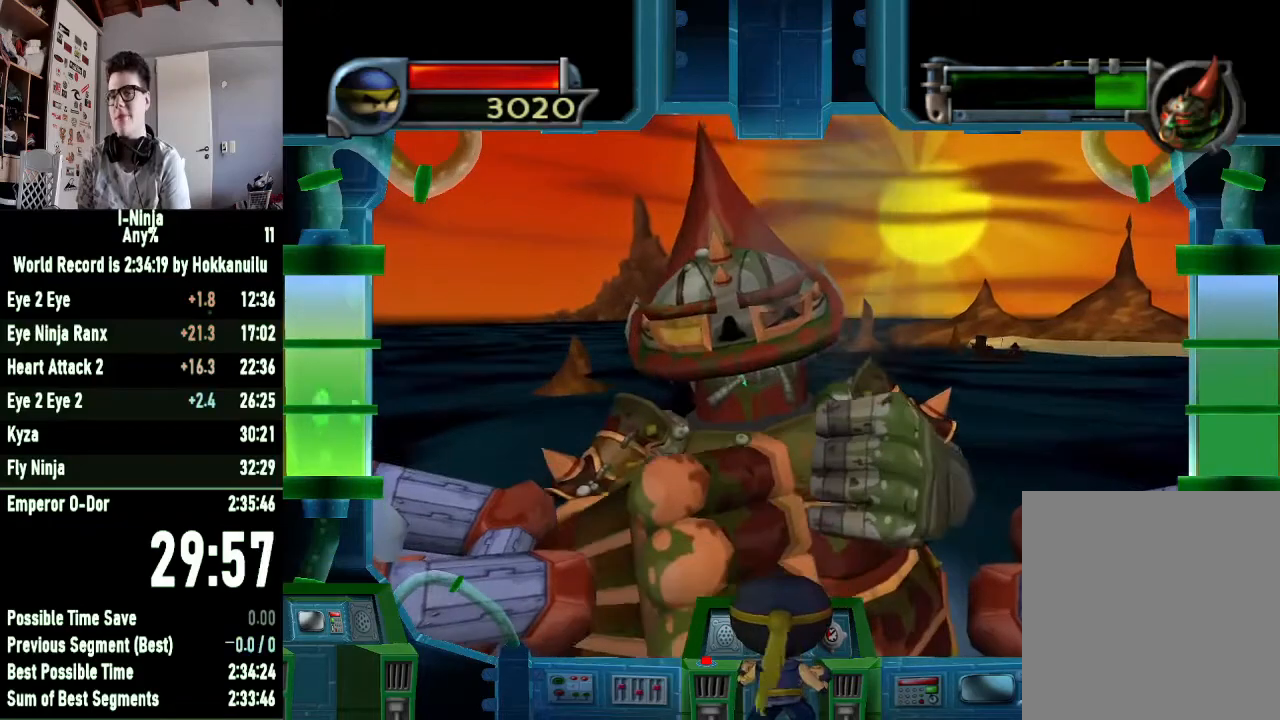
{"buttons": ["A"], "left_stick": "center", "right_stick": "center", "button_events": []}
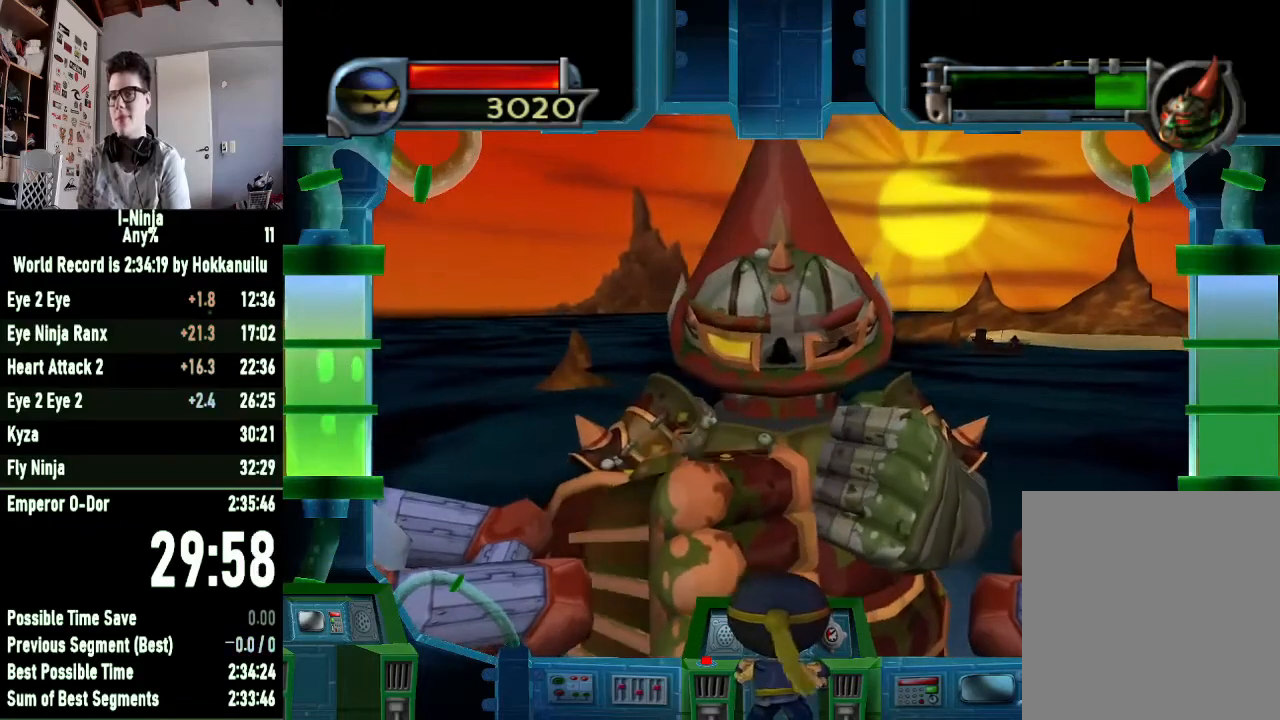
{"buttons": ["A"], "left_stick": "left", "right_stick": "center", "button_events": []}
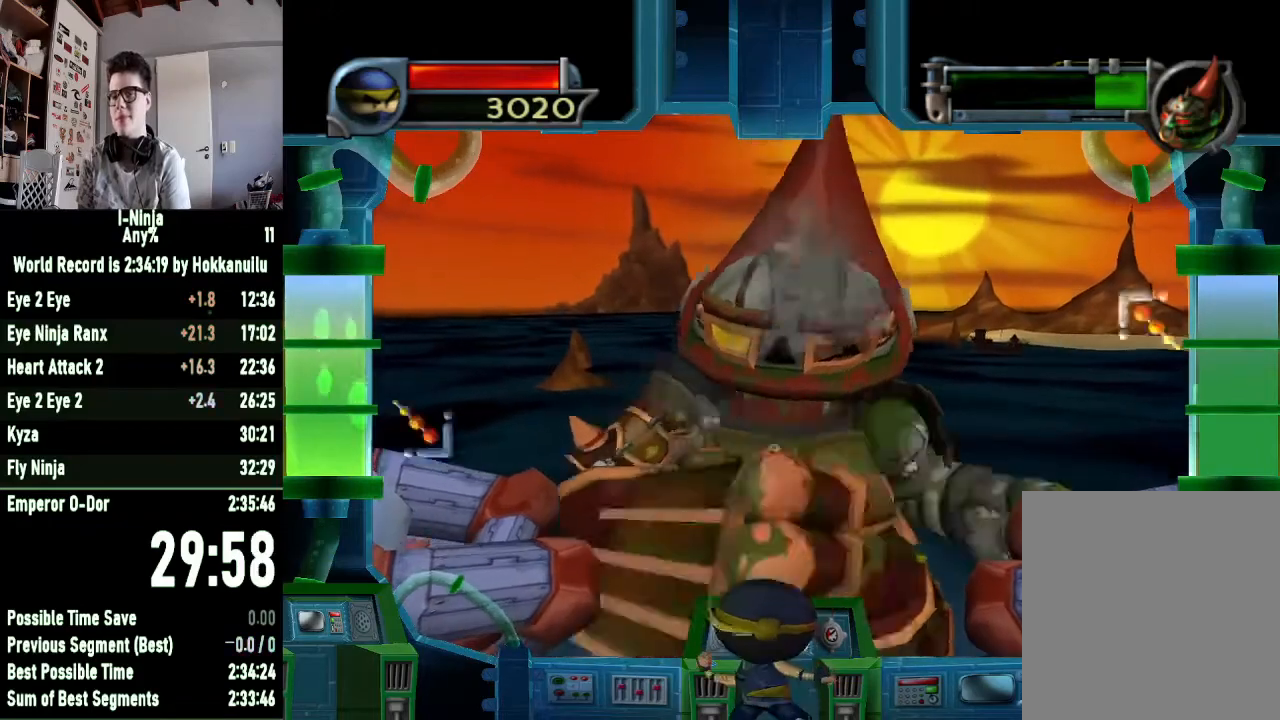
{"buttons": ["A"], "left_stick": "center", "right_stick": "center", "button_events": []}
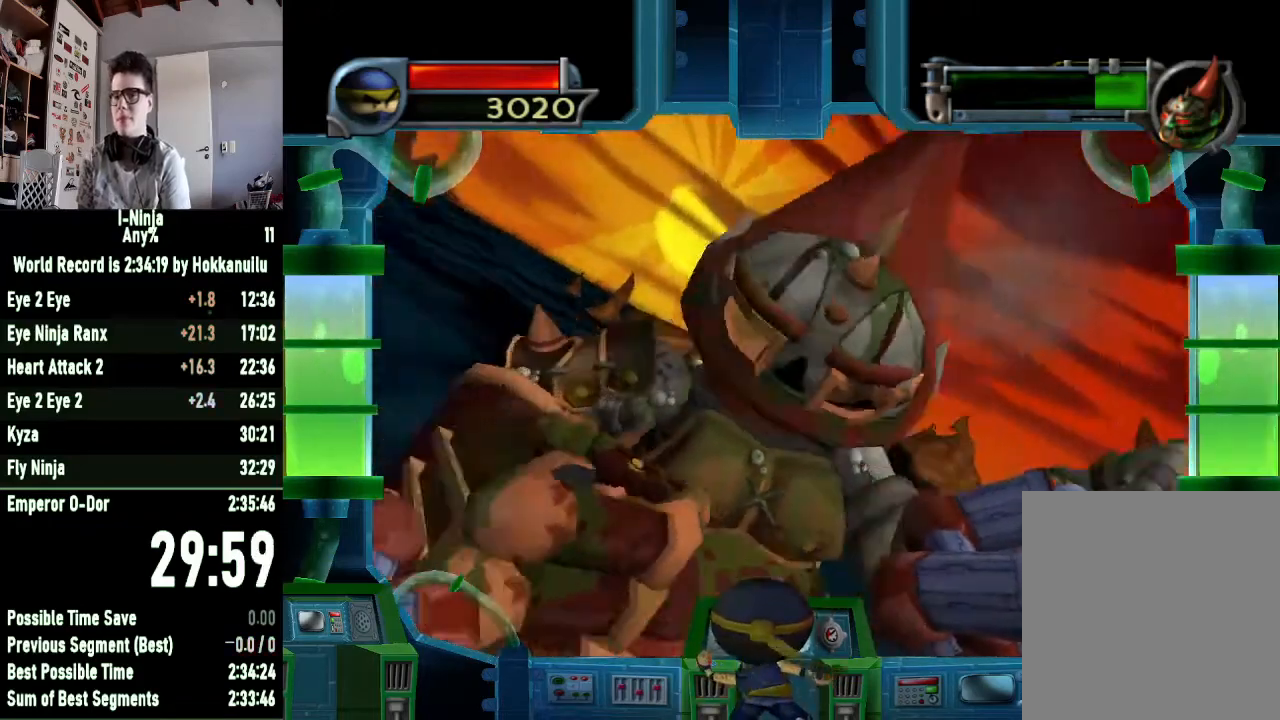
{"buttons": [], "left_stick": "center", "right_stick": "center", "button_events": [[233, "A", "up"]]}
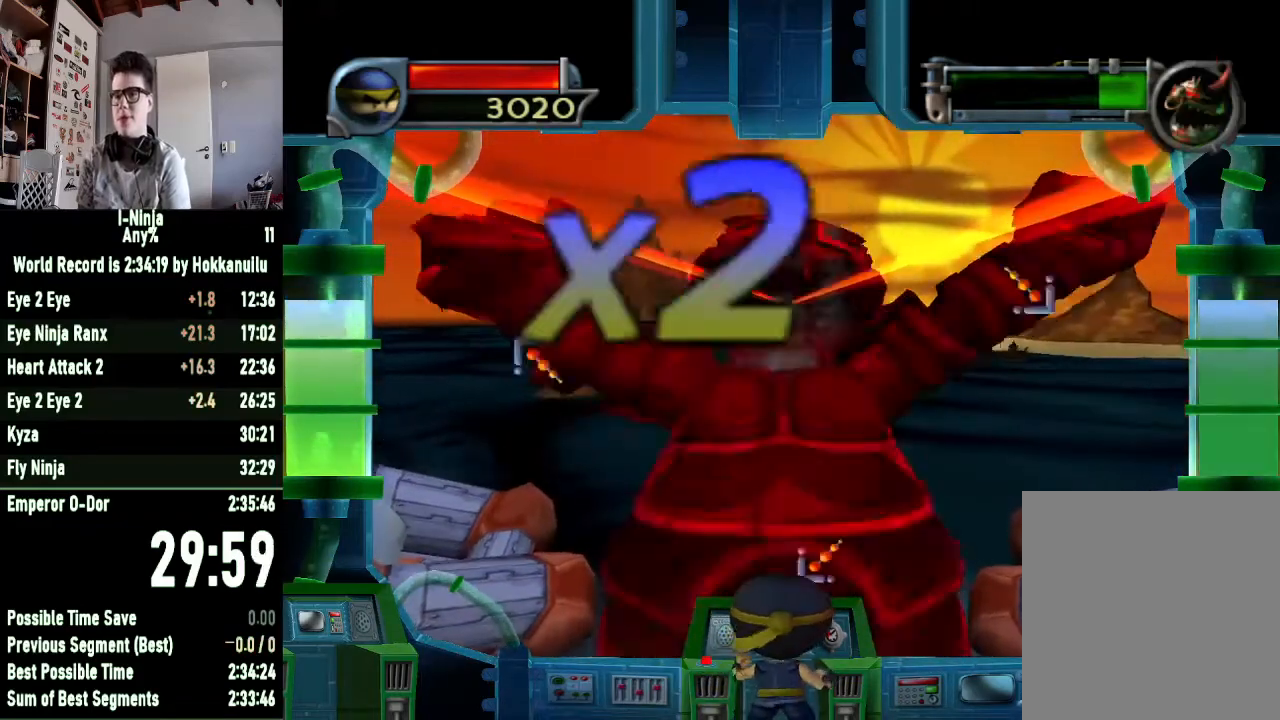
{"buttons": [], "left_stick": "center", "right_stick": "center", "button_events": []}
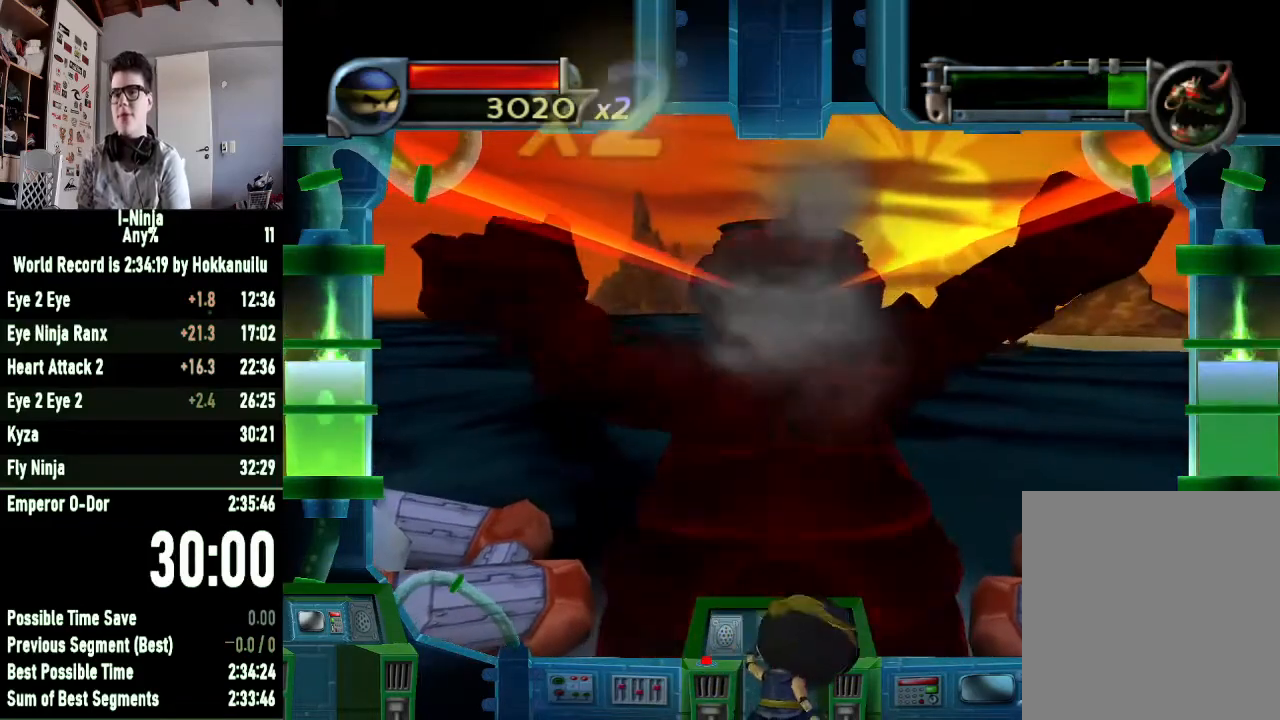
{"buttons": [], "left_stick": "center", "right_stick": "center", "button_events": []}
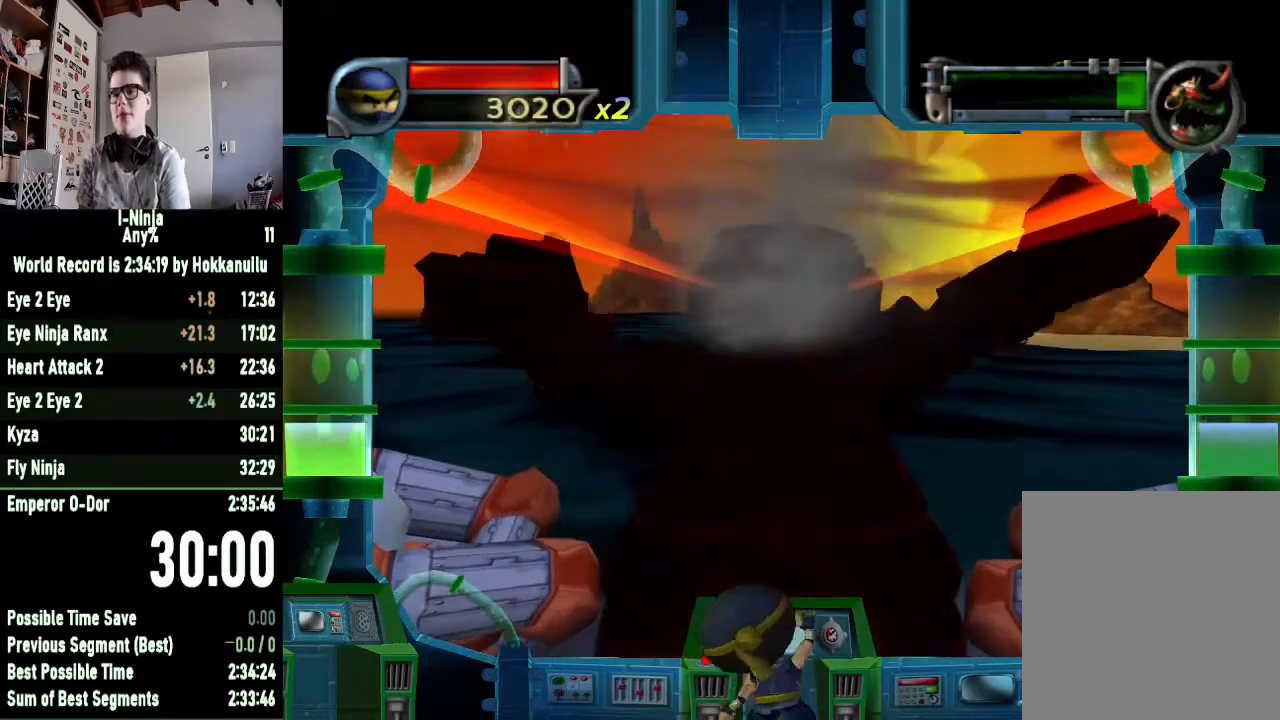
{"buttons": [], "left_stick": "center", "right_stick": "center", "button_events": []}
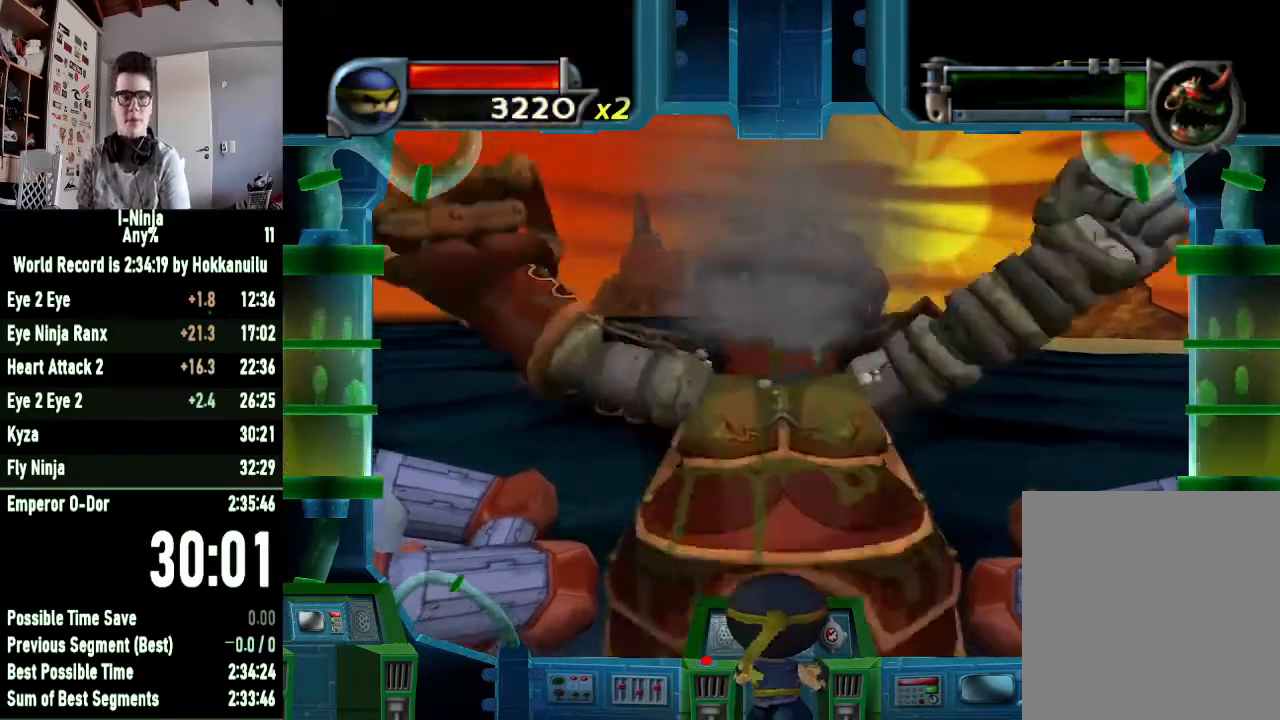
{"buttons": [], "left_stick": "center", "right_stick": "center", "button_events": []}
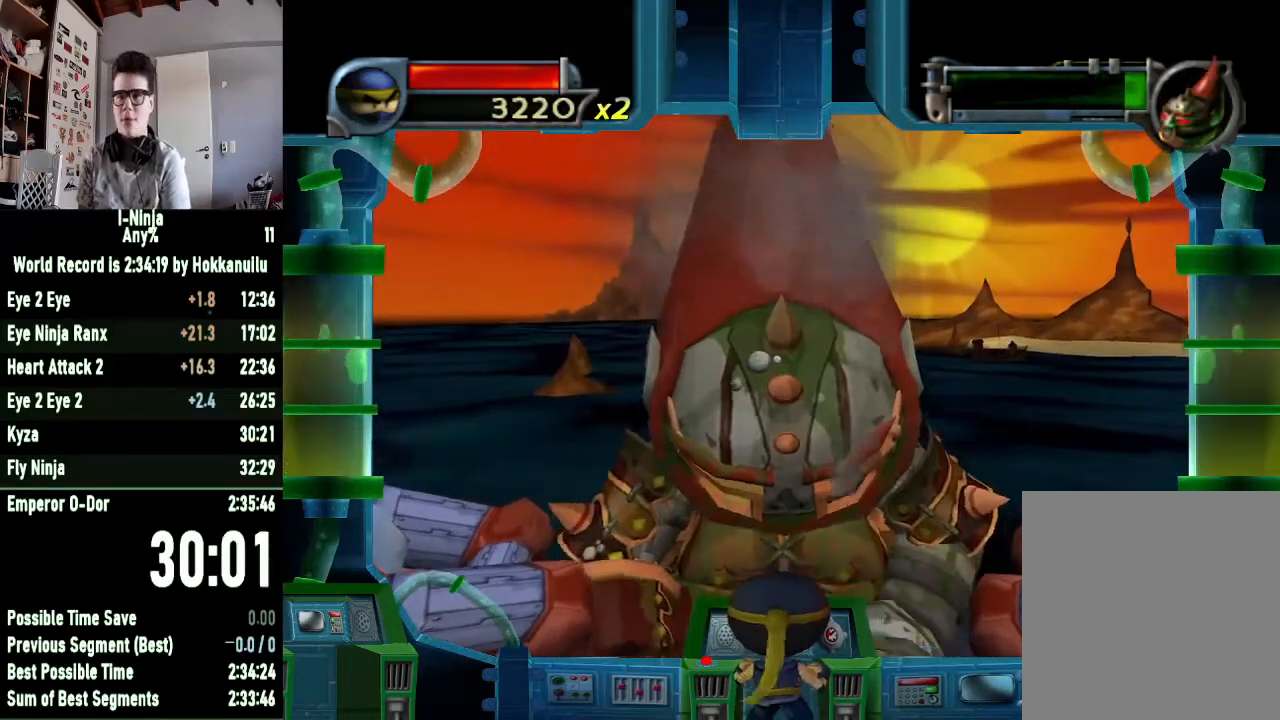
{"buttons": [], "left_stick": "center", "right_stick": "center", "button_events": []}
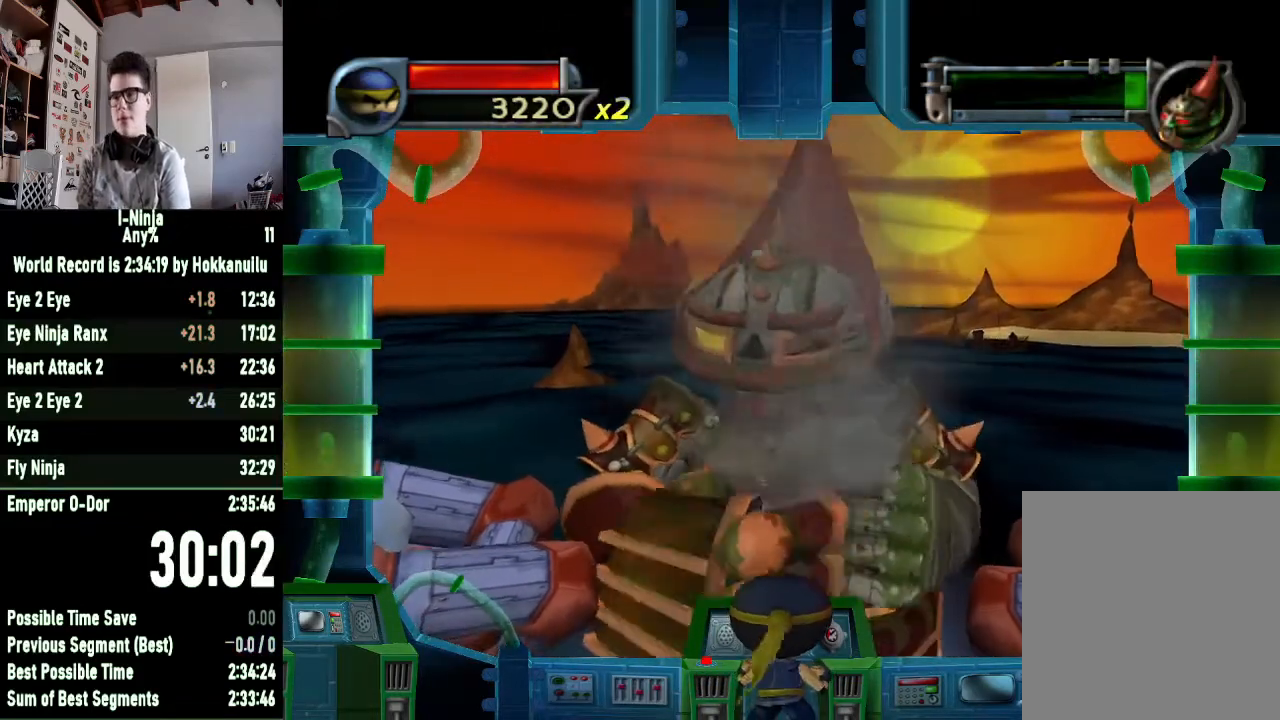
{"buttons": [], "left_stick": "center", "right_stick": "center", "button_events": []}
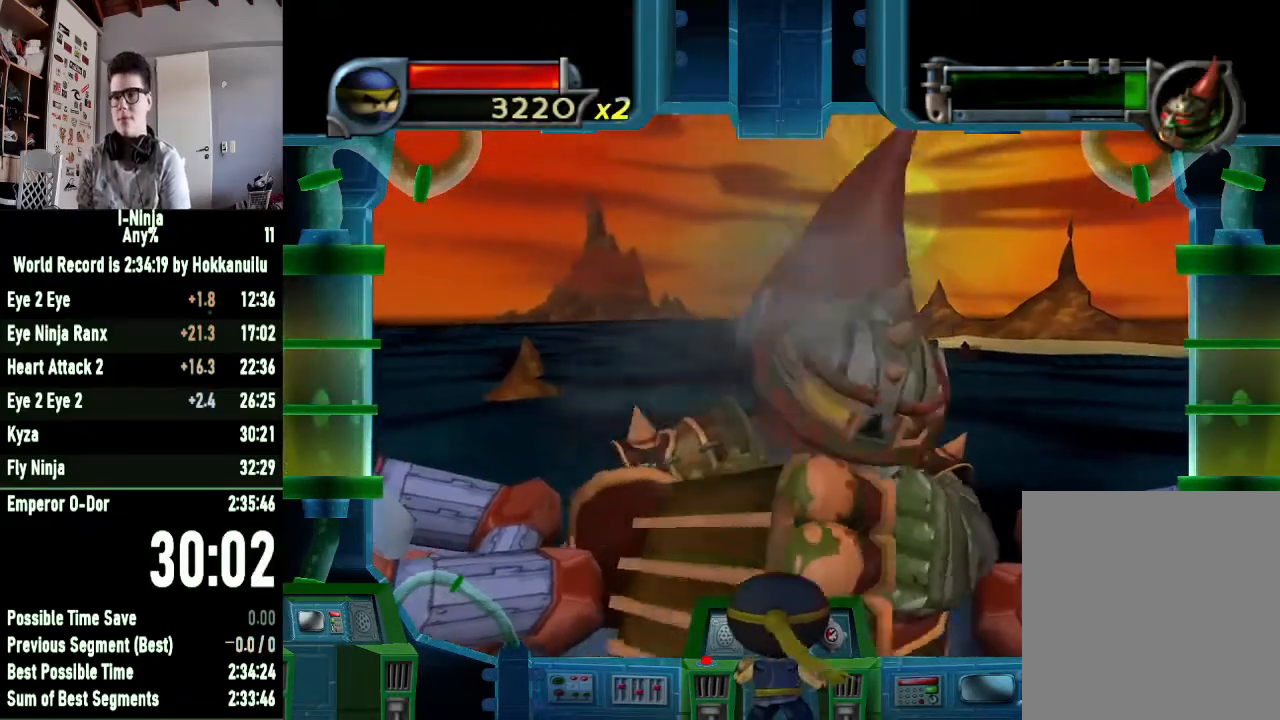
{"buttons": [], "left_stick": "center", "right_stick": "center", "button_events": []}
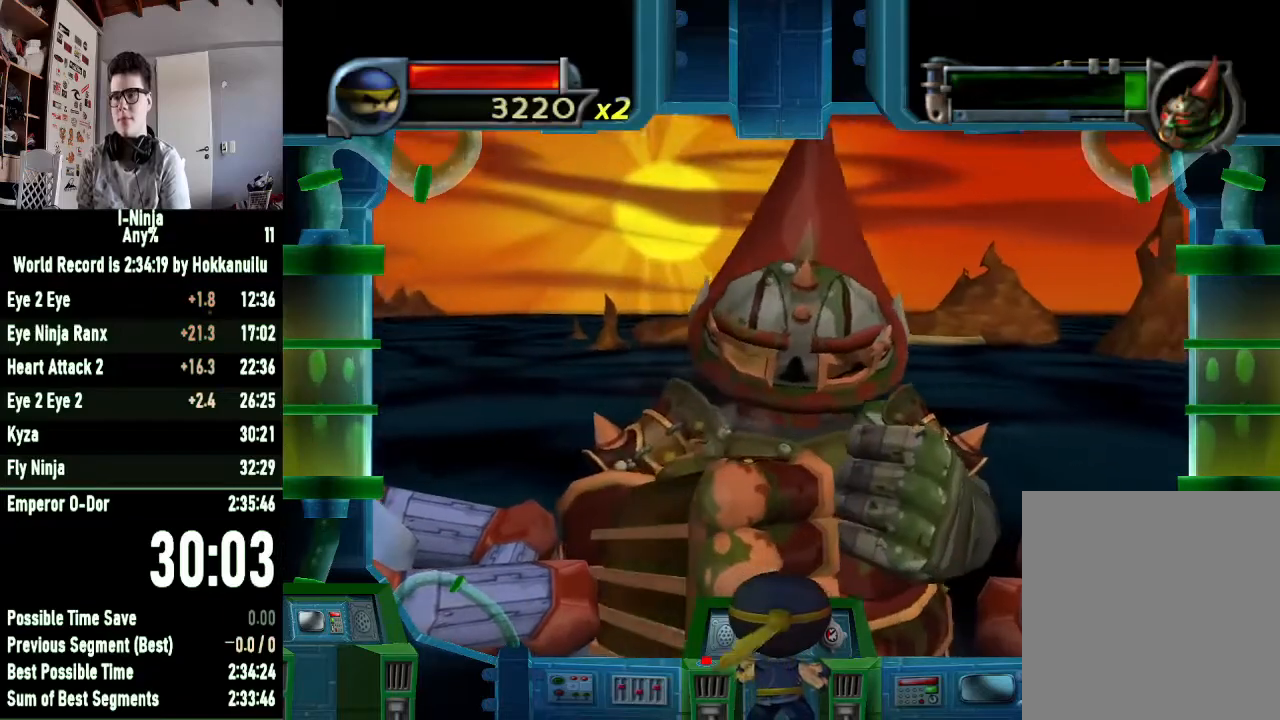
{"buttons": [], "left_stick": "center", "right_stick": "center", "button_events": []}
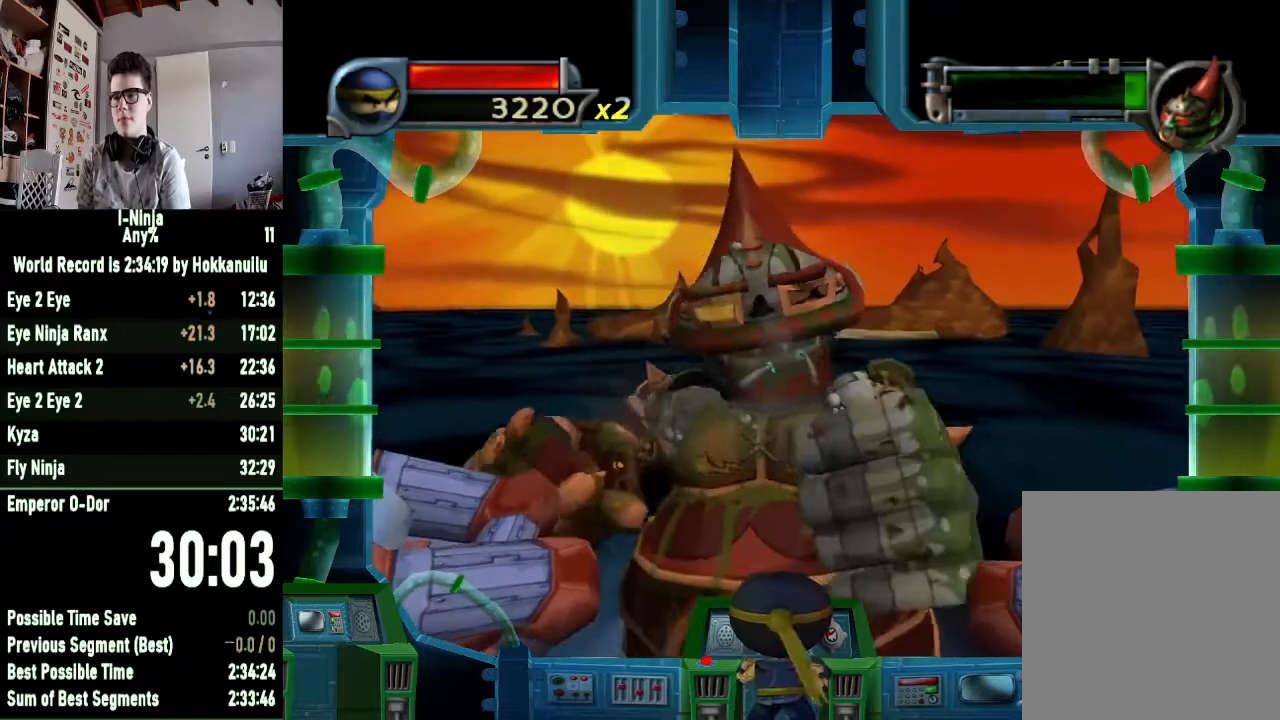
{"buttons": ["B"], "left_stick": "center", "right_stick": "center", "button_events": [[467, "B", "down"]]}
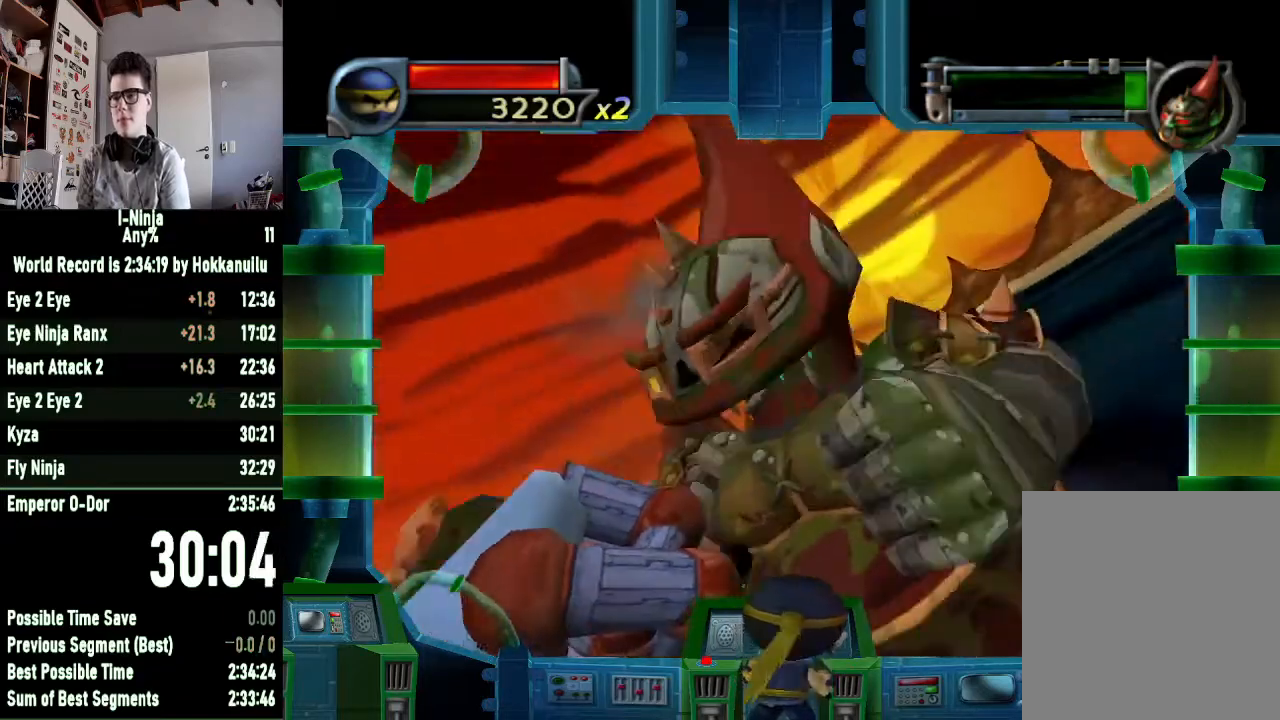
{"buttons": ["Y"], "left_stick": "center", "right_stick": "center", "button_events": [[133, "B", "up"], [233, "X", "down"], [400, "X", "up"], [433, "Y", "down"]]}
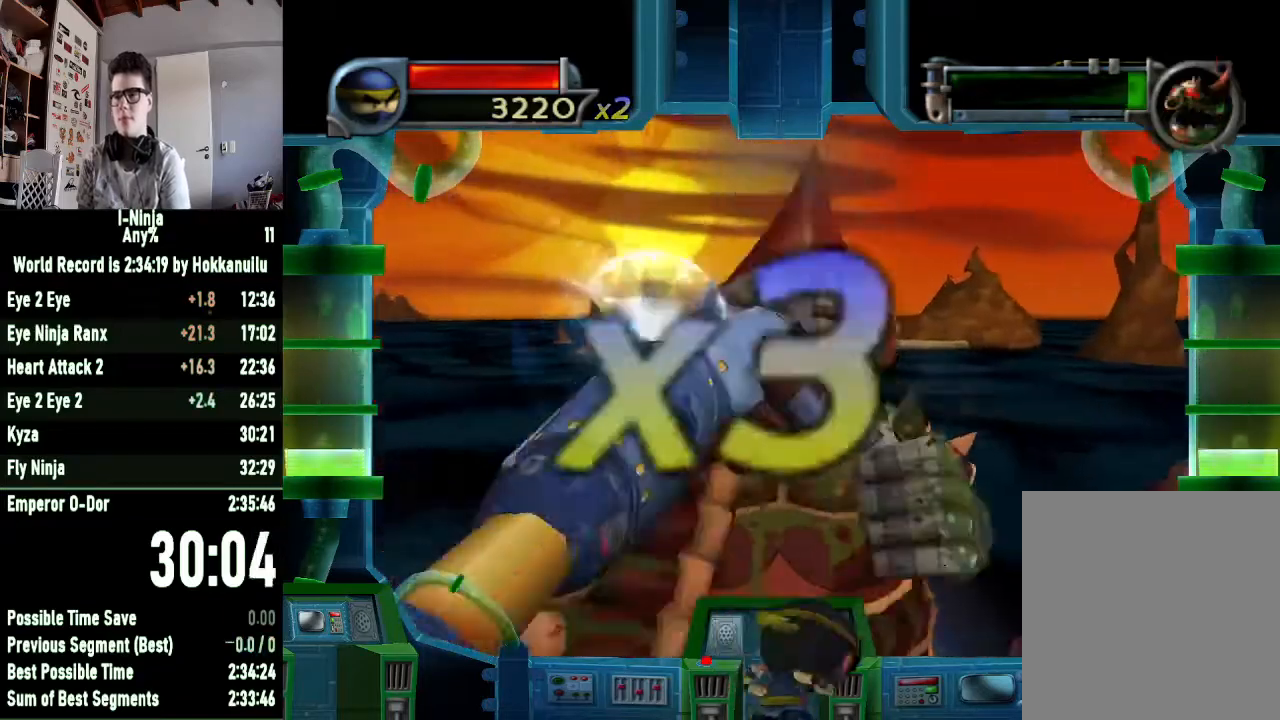
{"buttons": [], "left_stick": "center", "right_stick": "center", "button_events": [[67, "Y", "up"], [200, "Y", "down"], [267, "Y", "up"]]}
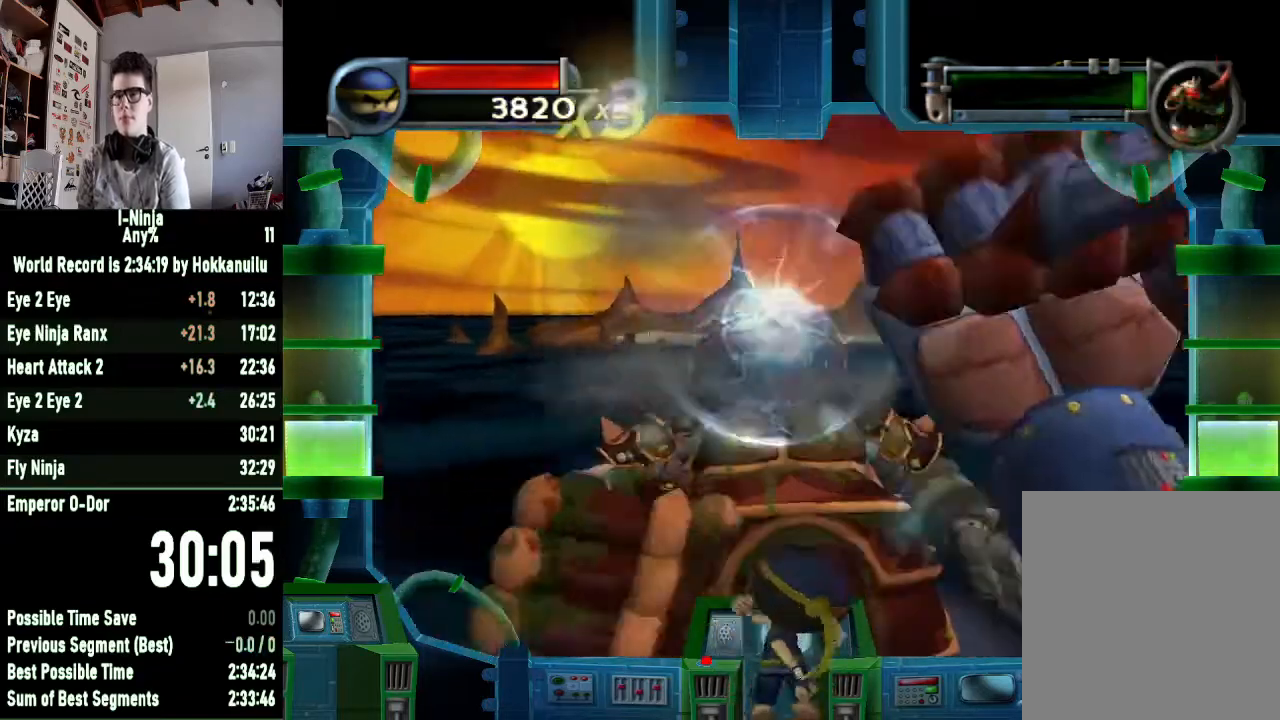
{"buttons": [], "left_stick": "center", "right_stick": "center", "button_events": []}
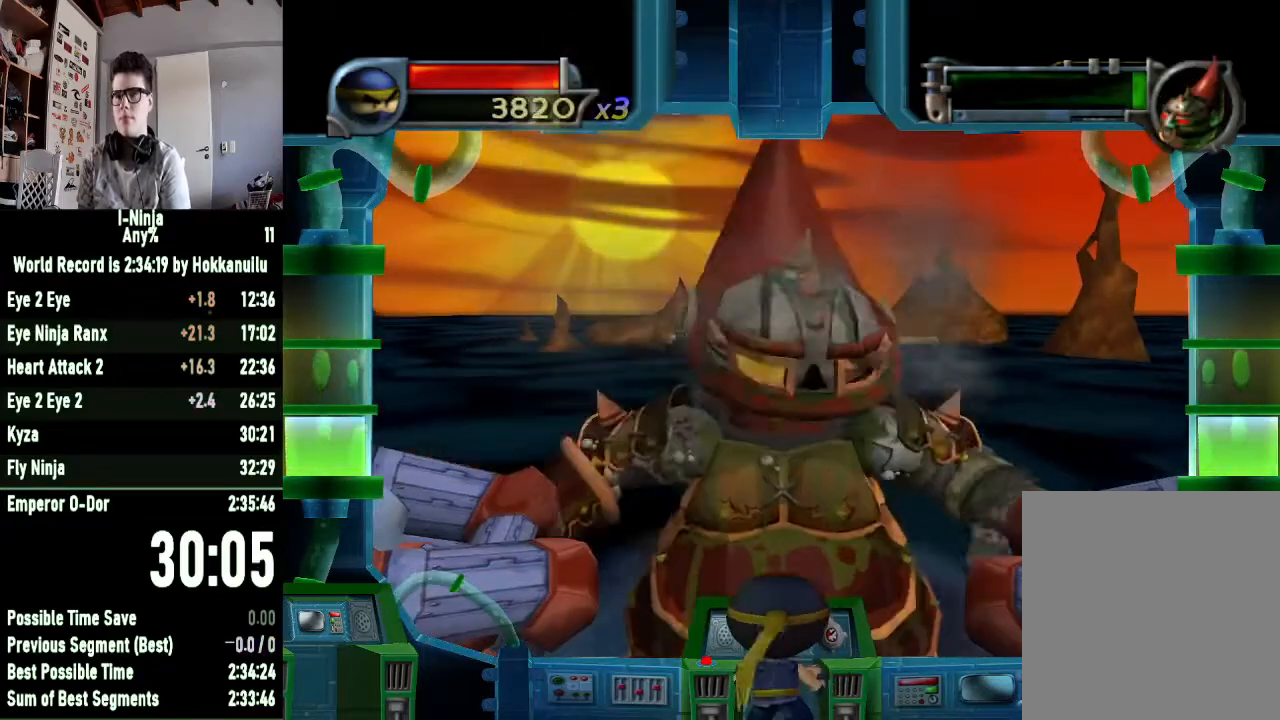
{"buttons": [], "left_stick": "center", "right_stick": "center", "button_events": []}
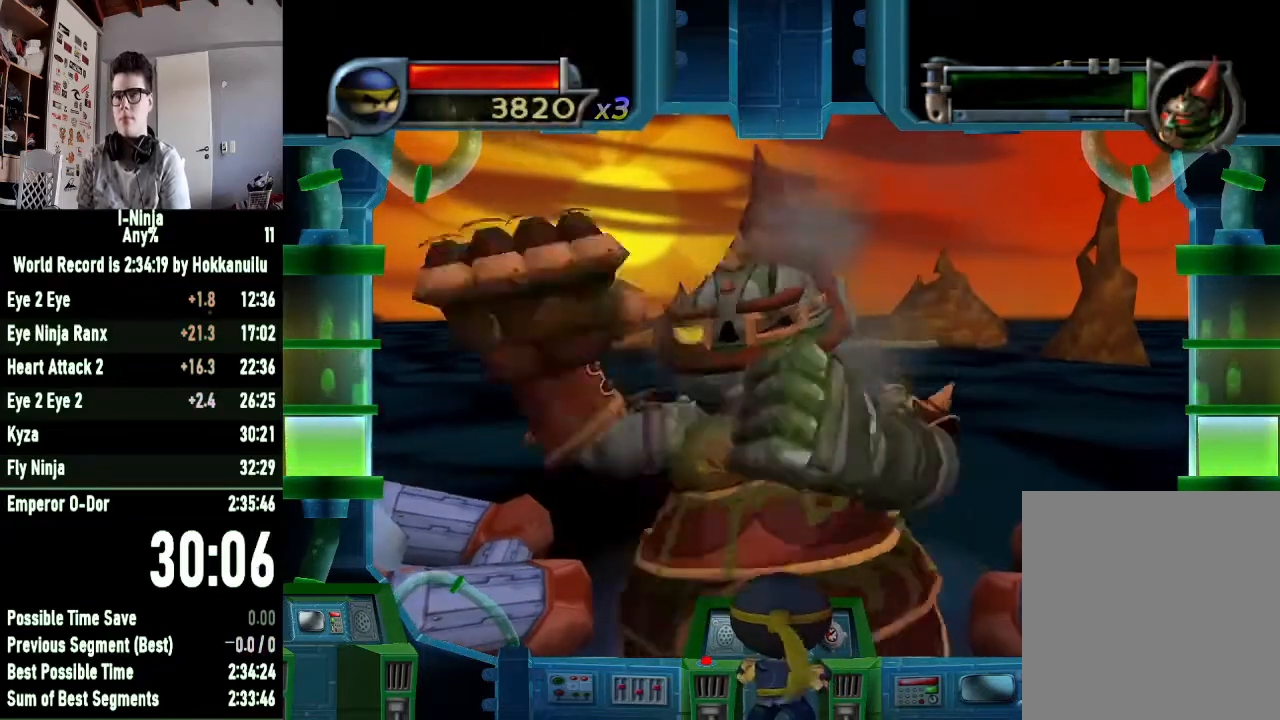
{"buttons": [], "left_stick": "right", "right_stick": "center", "button_events": []}
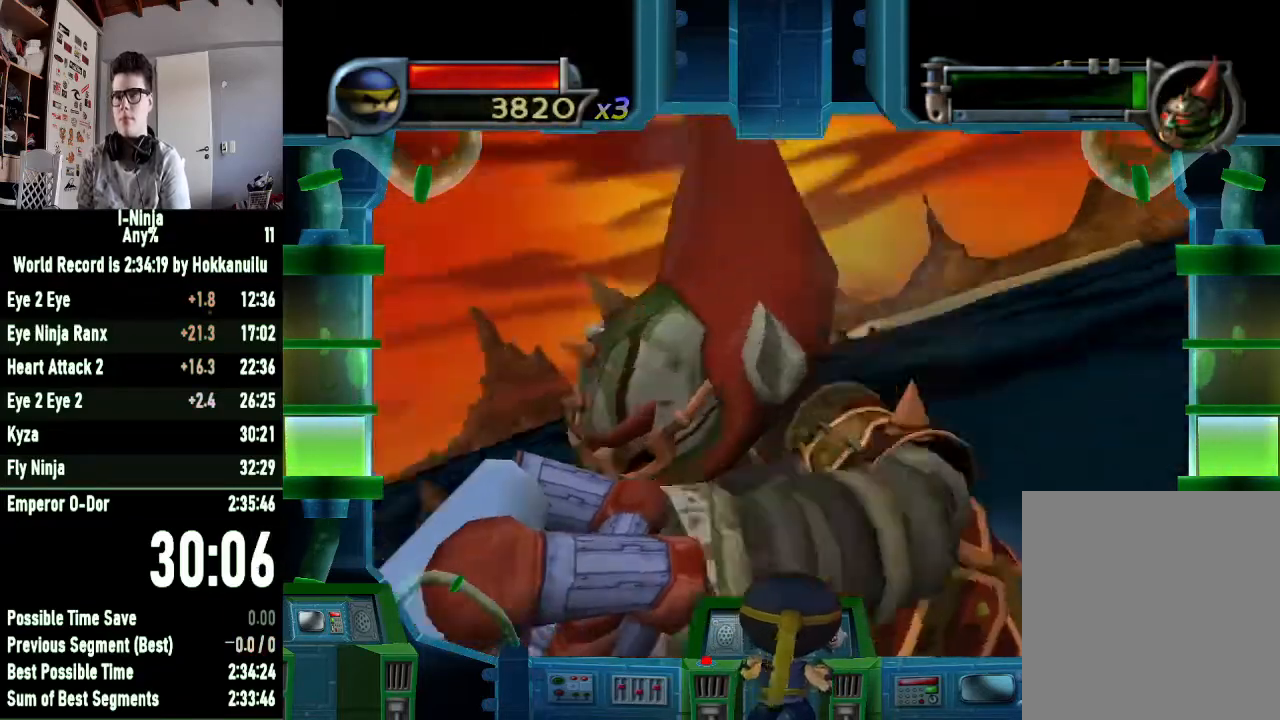
{"buttons": ["X"], "left_stick": "center", "right_stick": "center", "button_events": [[100, "B", "down"], [300, "B", "up"], [467, "X", "down"]]}
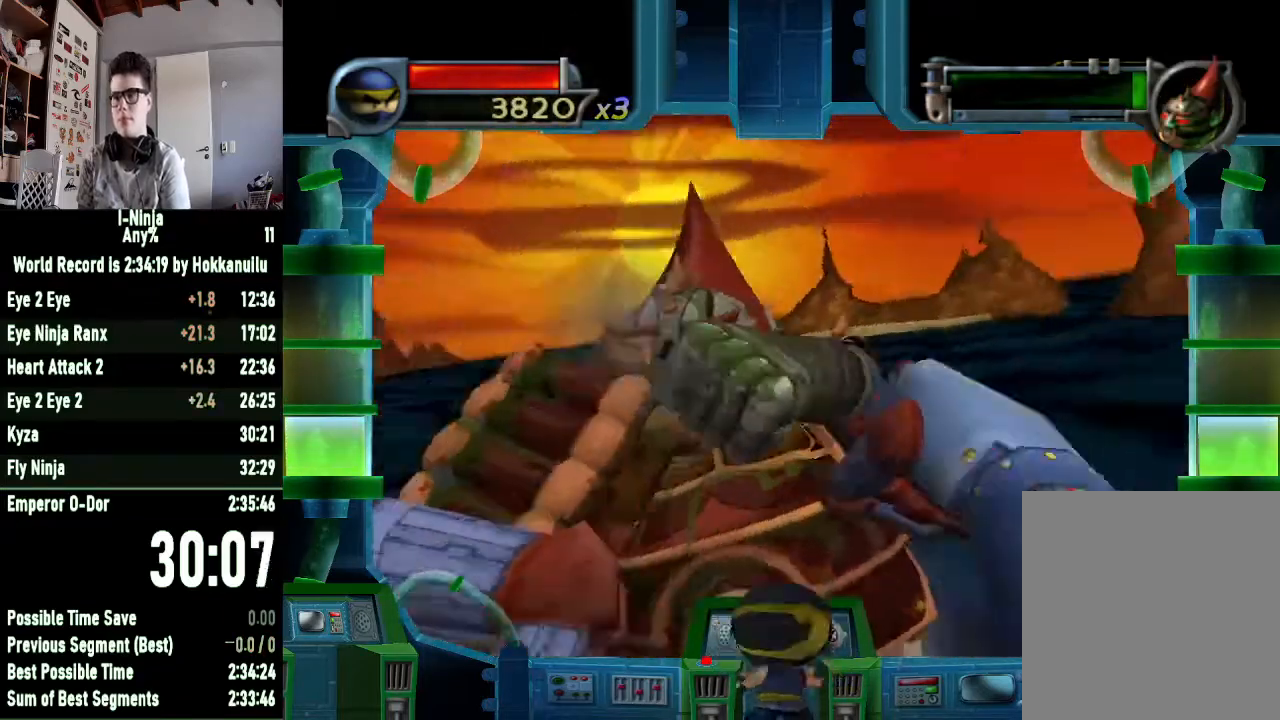
{"buttons": [], "left_stick": "center", "right_stick": "center", "button_events": [[100, "X", "up"], [167, "Y", "down"], [300, "Y", "up"], [367, "Y", "down"], [467, "Y", "up"]]}